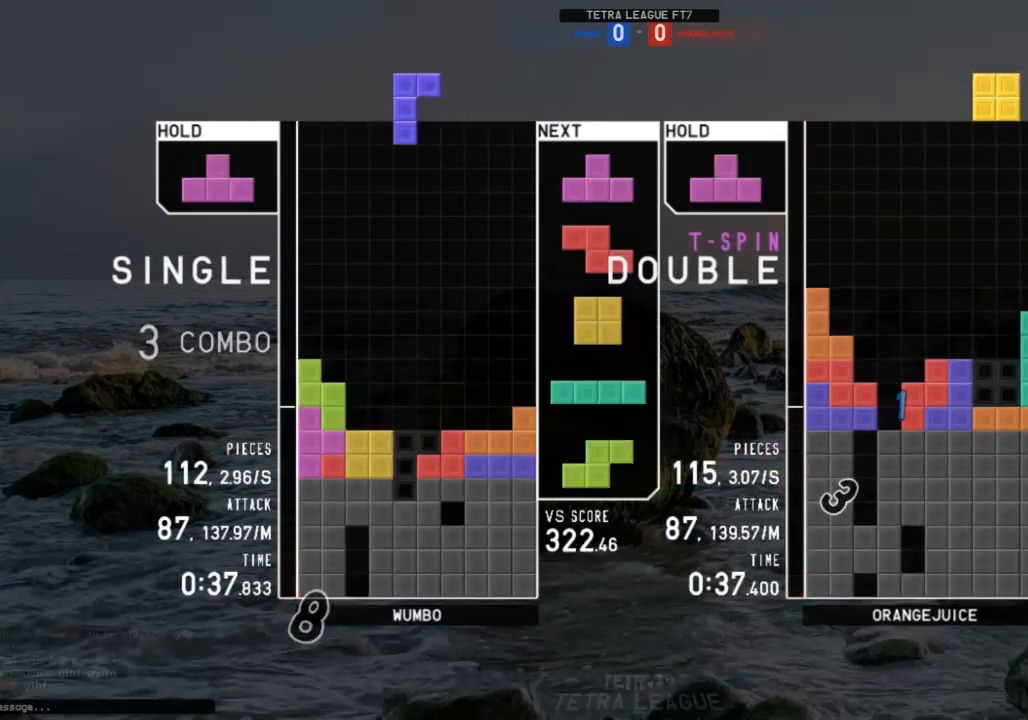
Gameplay with keyboard; each line is a JSON object with the keys held at the frame after it. "events" lists presses ("down") and releases ("up") of "c", "down", "left", "right", "shift", "up", "x" and "z" between this image and that frame as [ms after this image, input, new state], when the widget could be followed in between. No other keys are recorded. Mouse input is not recorded.
{"keys": [], "events": [[100, "down", "down"], [133, "down", "up"], [233, "right", "down"], [300, "shift", "down"], [400, "shift", "up"], [467, "right", "up"]]}
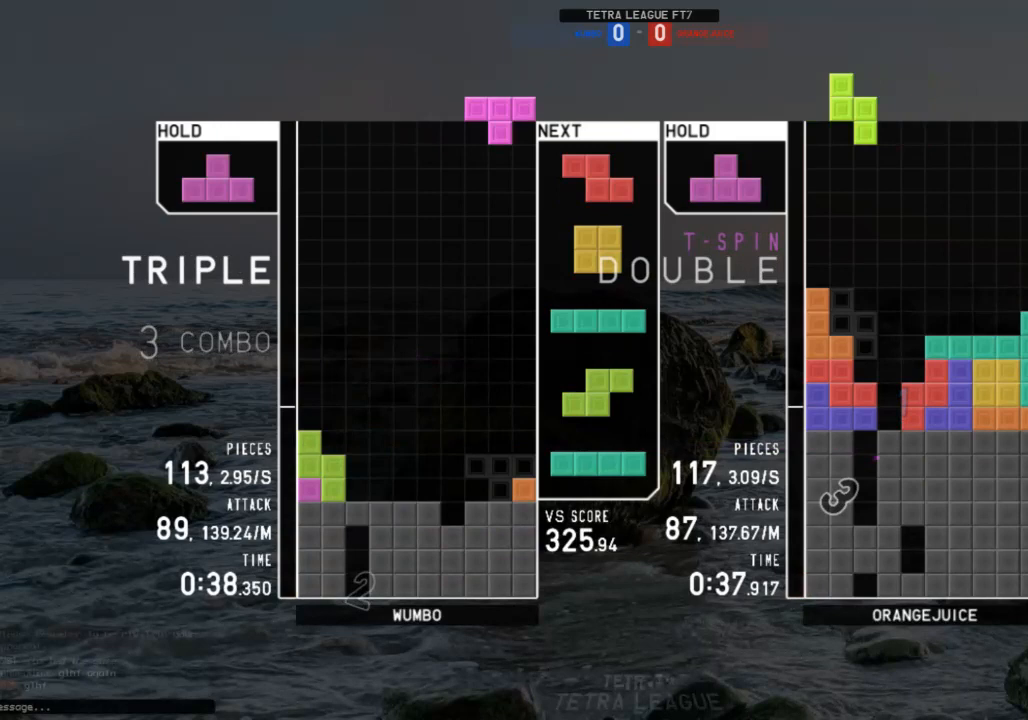
{"keys": [], "events": []}
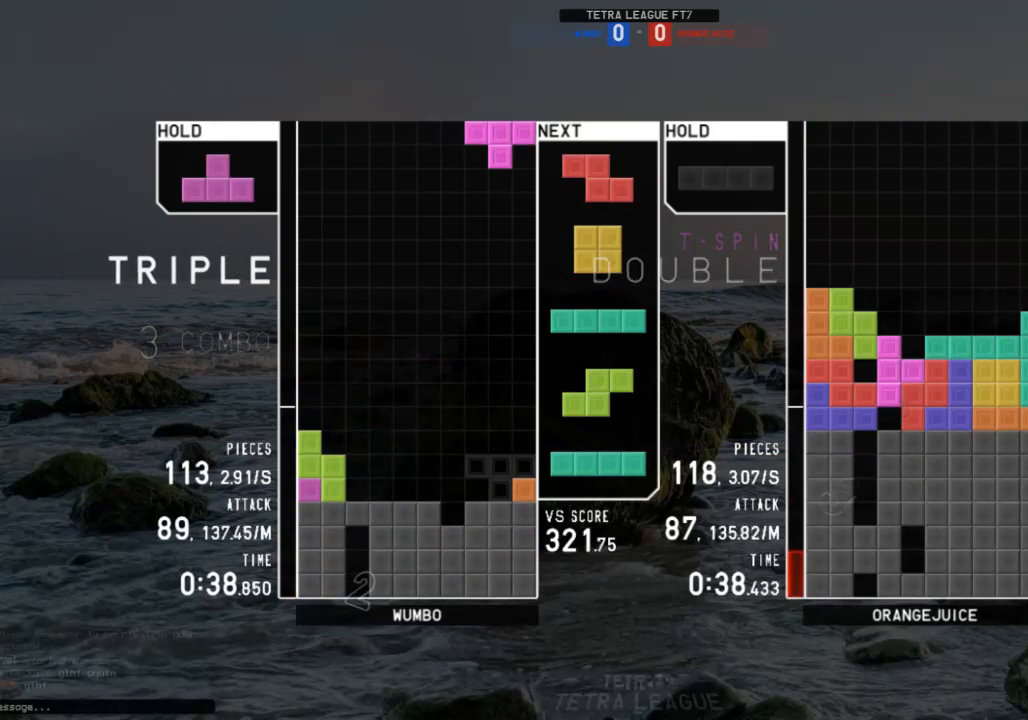
{"keys": [], "events": []}
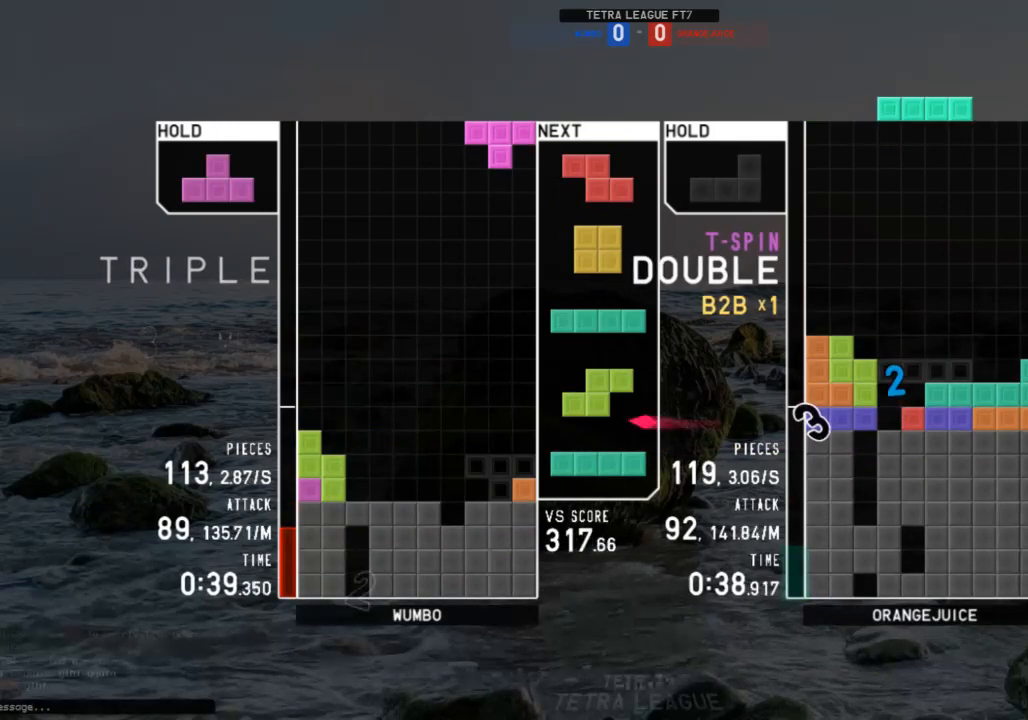
{"keys": ["right", "up"], "events": [[233, "down", "down"], [333, "c", "down"], [333, "down", "up"], [433, "c", "up"], [433, "right", "down"], [433, "up", "down"], [433, "z", "down"], [467, "z", "up"]]}
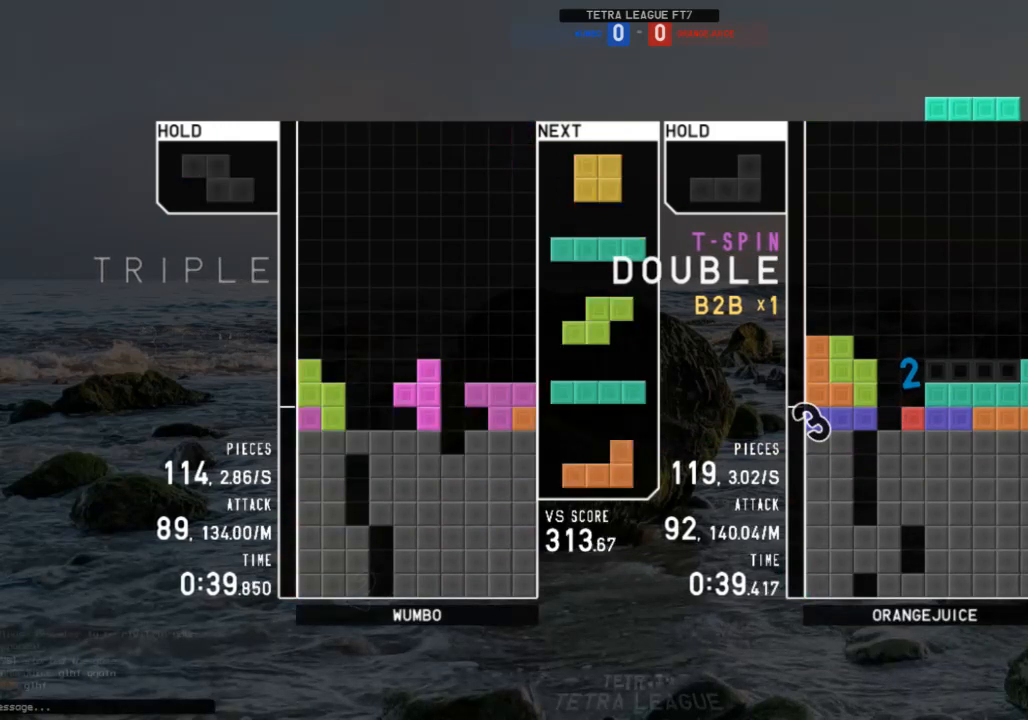
{"keys": ["down"], "events": [[133, "z", "down"], [167, "right", "up"], [167, "up", "up"], [167, "z", "up"], [300, "down", "down"], [367, "down", "up"], [433, "left", "down"], [500, "down", "down"], [500, "left", "up"]]}
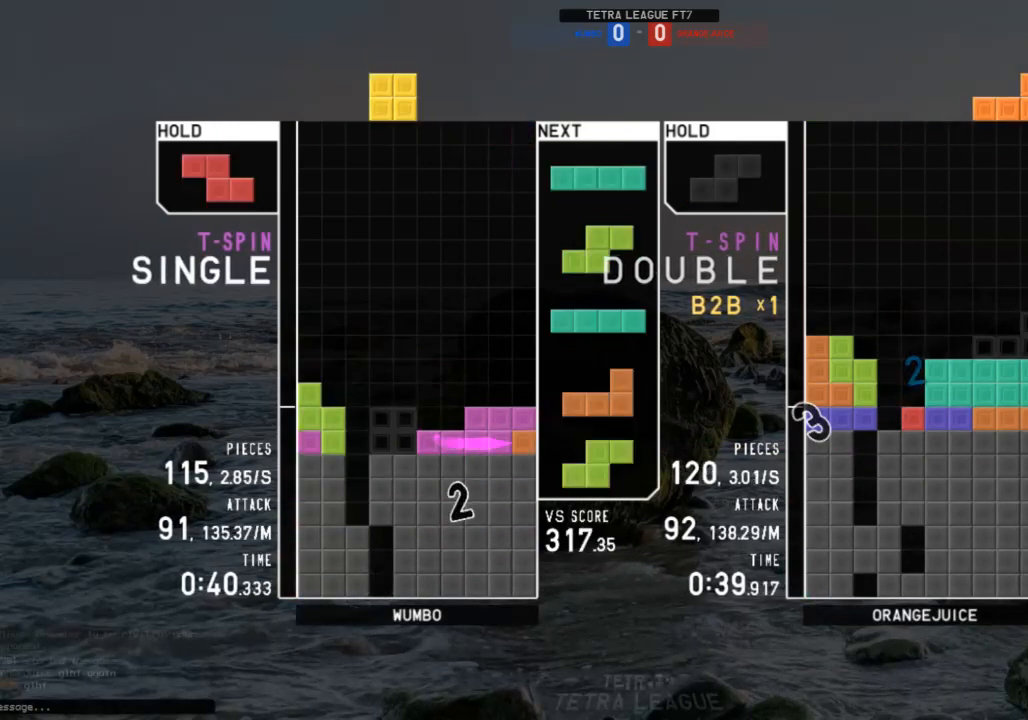
{"keys": [], "events": [[100, "down", "up"], [133, "c", "down"], [167, "right", "down"], [233, "c", "up"], [233, "right", "up"], [333, "down", "down"], [367, "c", "down"], [367, "down", "up"], [367, "left", "down"], [467, "c", "up"], [500, "left", "up"]]}
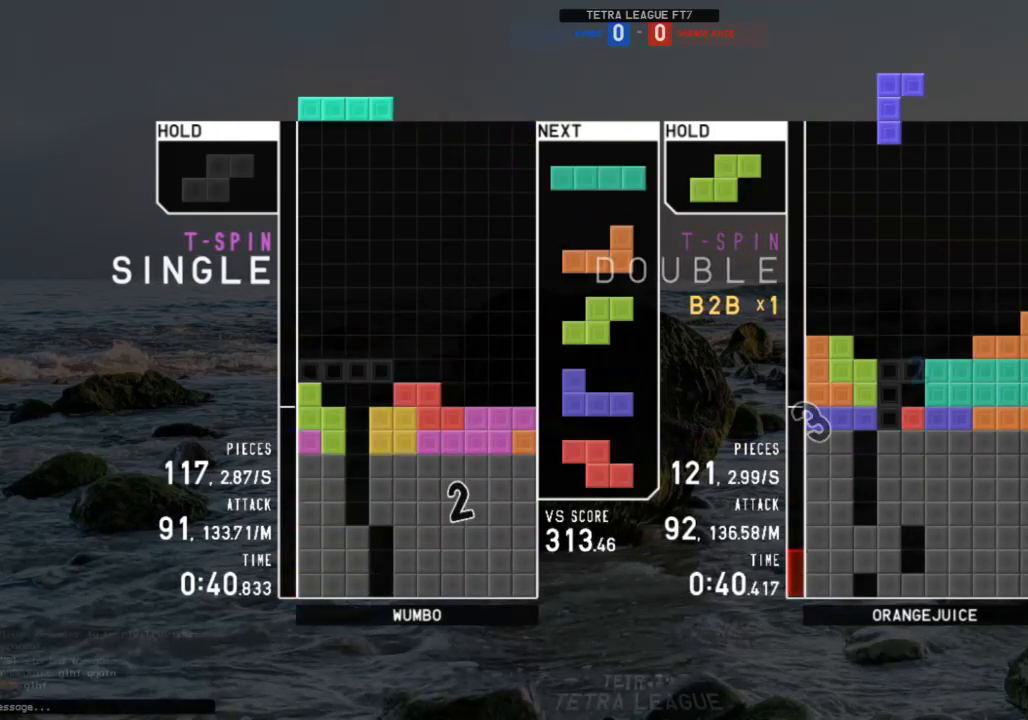
{"keys": [], "events": [[67, "x", "down"], [100, "down", "down"], [167, "right", "down"], [167, "x", "up"], [200, "down", "up"], [300, "down", "down"], [400, "down", "up"], [433, "right", "up"]]}
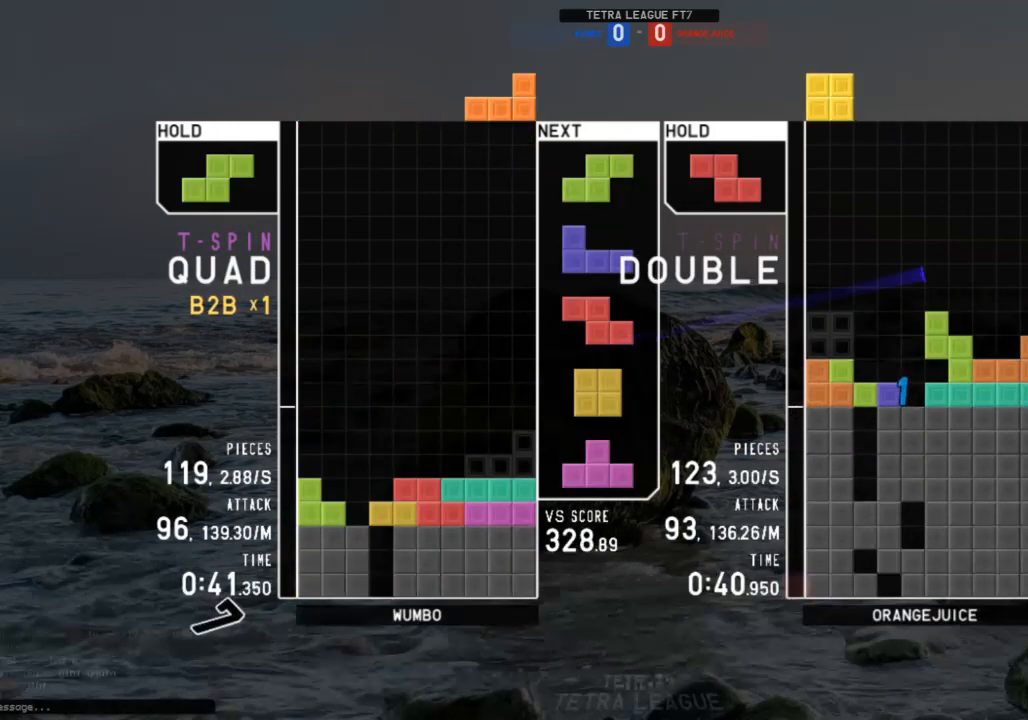
{"keys": [], "events": [[33, "down", "down"], [67, "down", "up"], [167, "right", "down"], [300, "right", "up"], [367, "left", "down"], [433, "left", "up"]]}
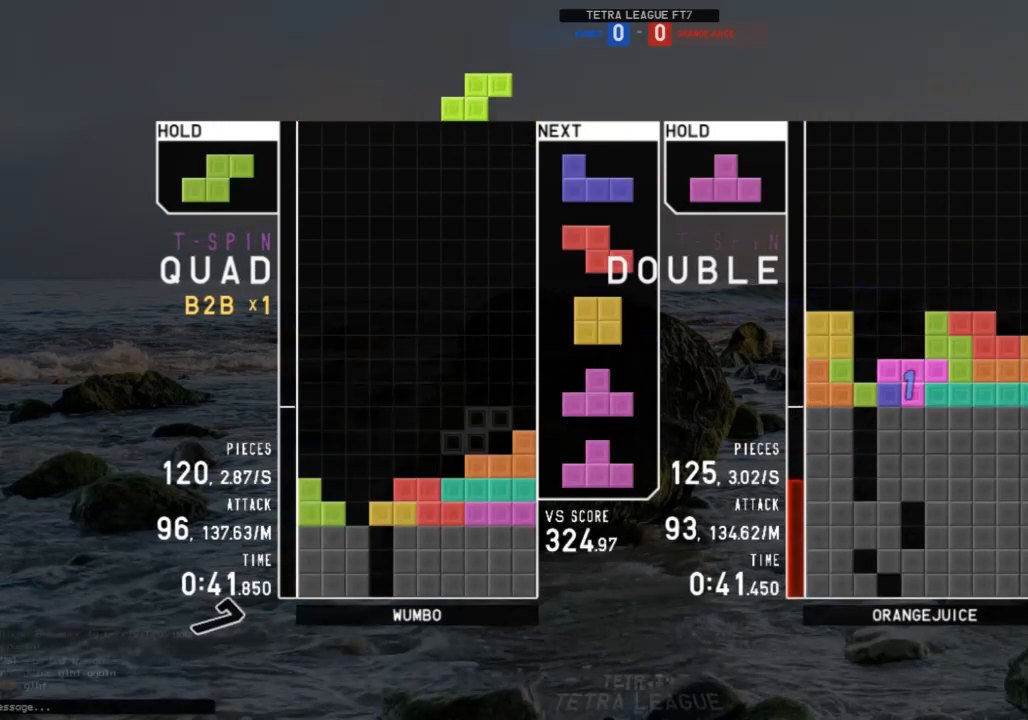
{"keys": [], "events": [[33, "left", "down"], [100, "down", "down"], [100, "left", "up"], [167, "down", "up"]]}
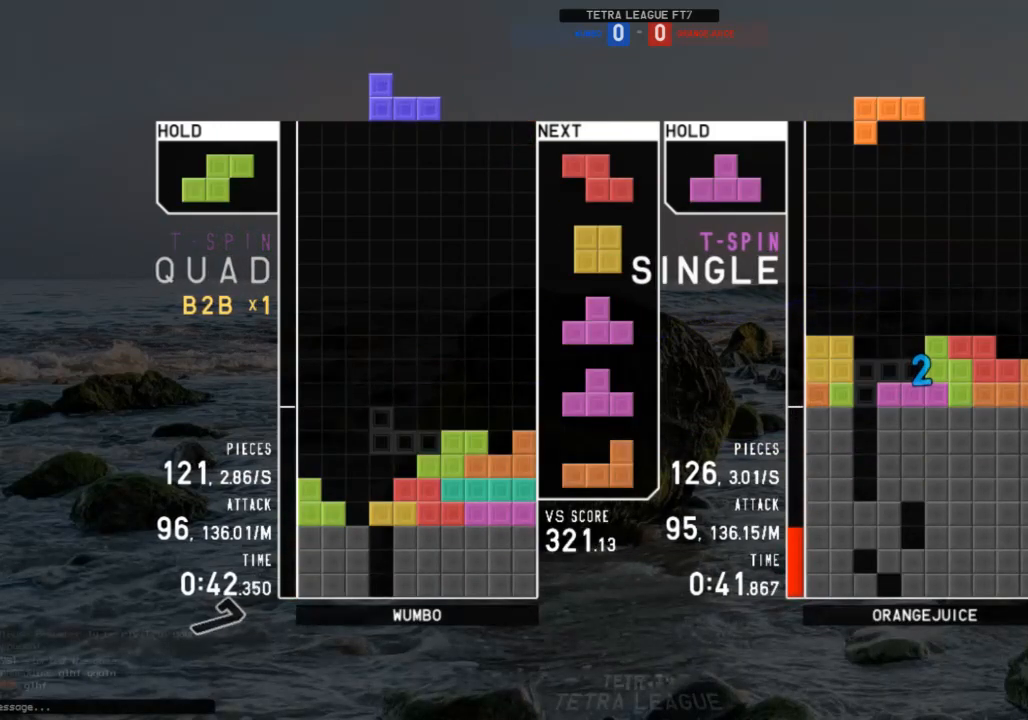
{"keys": ["right", "x"], "events": [[100, "left", "down"], [233, "z", "down"], [300, "left", "up"], [333, "down", "down"], [333, "z", "up"], [400, "down", "up"], [400, "right", "down"], [433, "x", "down"]]}
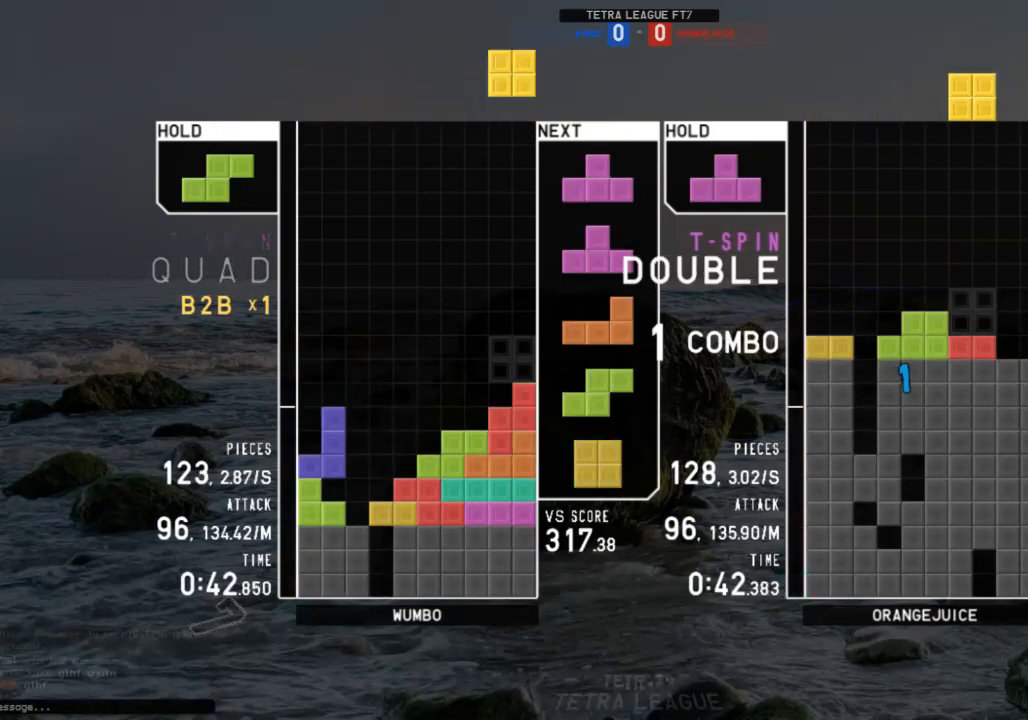
{"keys": ["up", "x"], "events": [[33, "down", "down"], [33, "x", "up"], [133, "c", "down"], [133, "down", "up"], [167, "right", "up"], [200, "c", "up"], [200, "down", "down"], [200, "left", "down"], [267, "left", "up"], [300, "down", "up"], [300, "x", "down"], [367, "left", "down"], [400, "up", "down"], [400, "x", "up"], [500, "left", "up"], [500, "x", "down"]]}
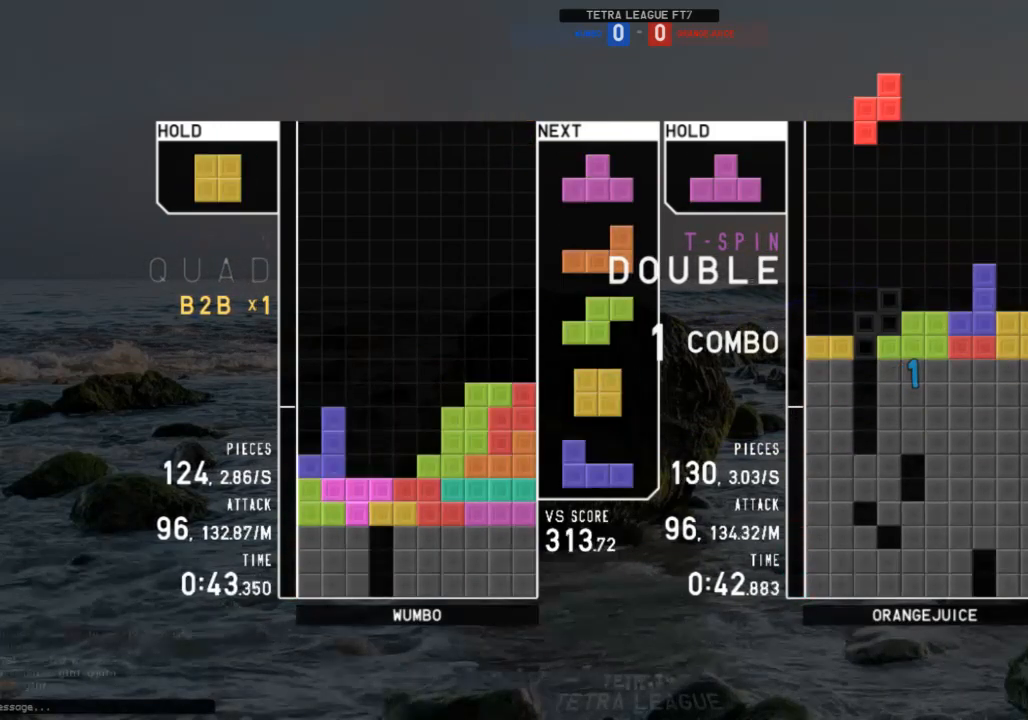
{"keys": ["c", "left", "up", "z"], "events": [[33, "up", "up"], [133, "x", "up"], [200, "down", "down"], [267, "c", "down"], [267, "down", "up"], [367, "c", "up"], [367, "down", "down"], [400, "down", "up"], [467, "c", "down"], [500, "left", "down"], [500, "up", "down"], [500, "z", "down"]]}
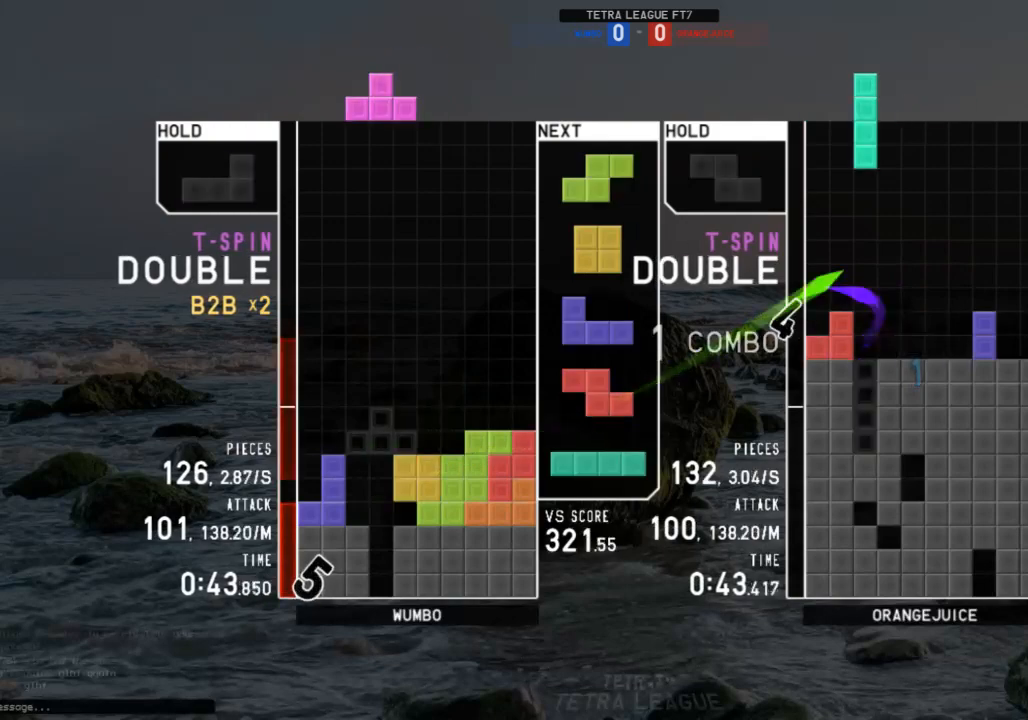
{"keys": ["right", "z"], "events": [[67, "c", "up"], [67, "left", "up"], [100, "z", "up"], [167, "up", "up"], [167, "z", "down"], [233, "down", "down"], [300, "down", "up"], [300, "left", "down"], [300, "z", "up"], [333, "c", "down"], [400, "z", "down"], [433, "c", "up"], [433, "left", "up"], [433, "right", "down"]]}
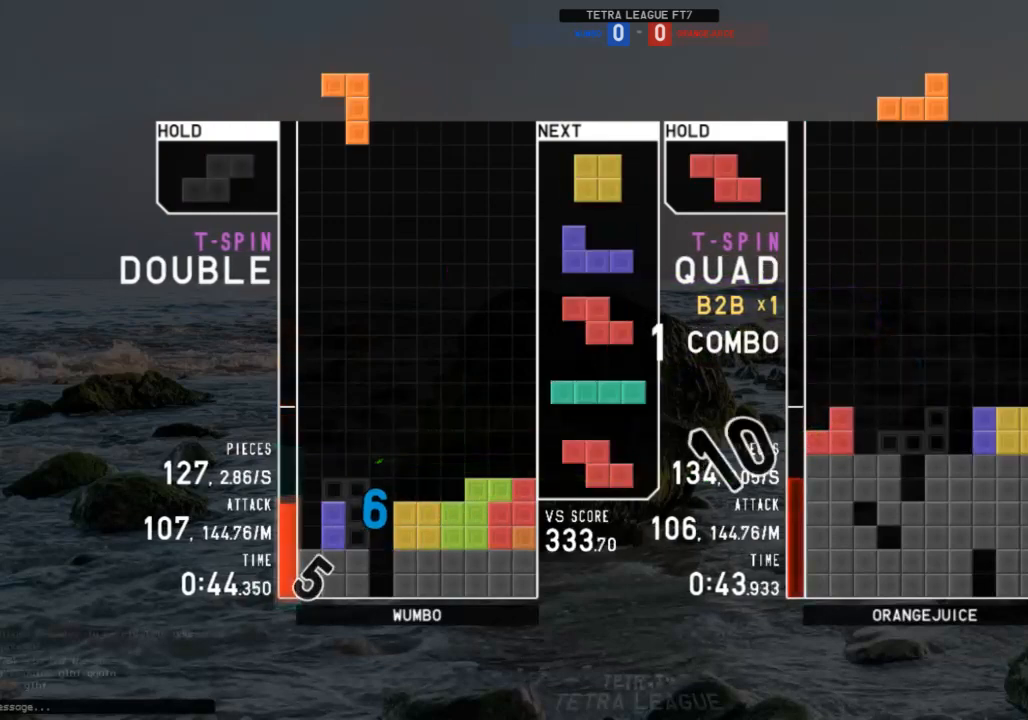
{"keys": ["c", "right"], "events": [[33, "right", "up"], [33, "z", "up"], [133, "down", "down"], [167, "c", "down"], [167, "down", "up"], [200, "right", "down"], [267, "c", "up"], [267, "right", "up"], [367, "down", "down"], [367, "right", "down"], [433, "c", "down"], [500, "down", "up"]]}
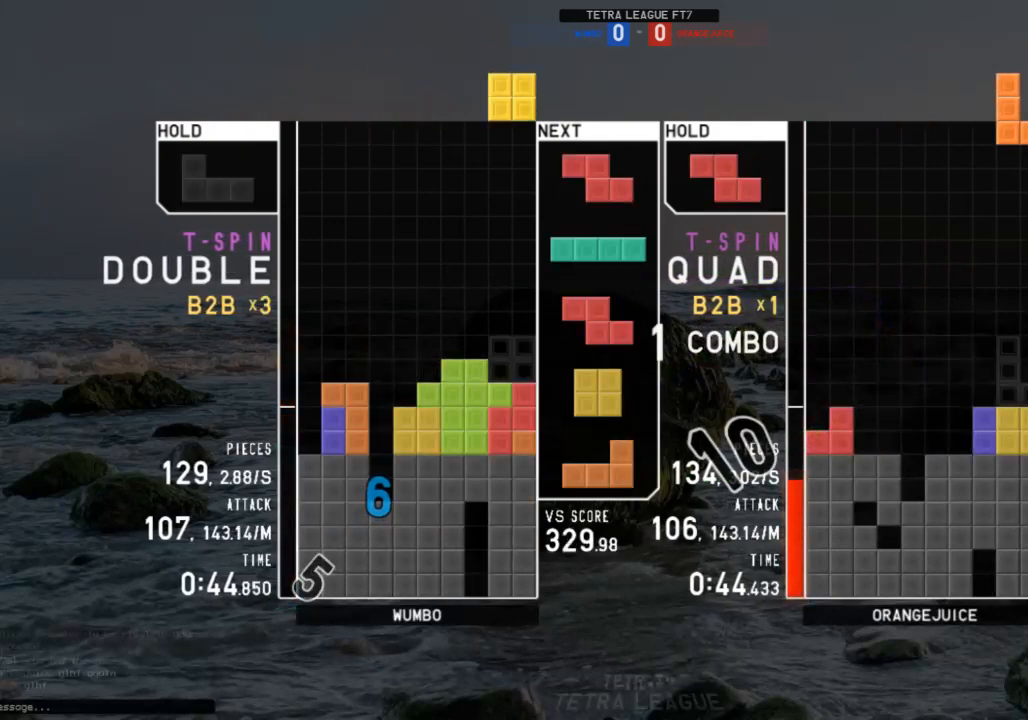
{"keys": [], "events": [[33, "c", "up"], [33, "right", "up"], [100, "down", "down"], [167, "down", "up"], [167, "x", "down"], [233, "down", "down"], [267, "x", "up"], [333, "down", "up"], [333, "left", "down"], [367, "z", "down"], [467, "left", "up"], [467, "z", "up"]]}
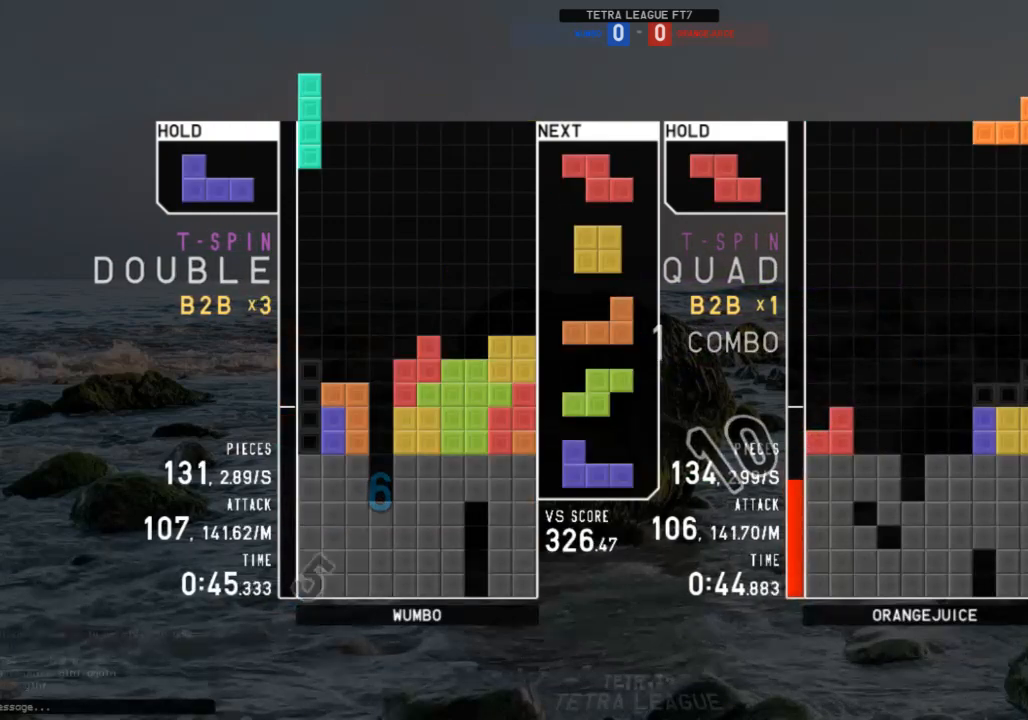
{"keys": ["left"], "events": [[67, "down", "down"], [100, "down", "up"], [200, "left", "down"], [300, "left", "up"], [400, "down", "down"], [433, "down", "up"], [467, "left", "down"]]}
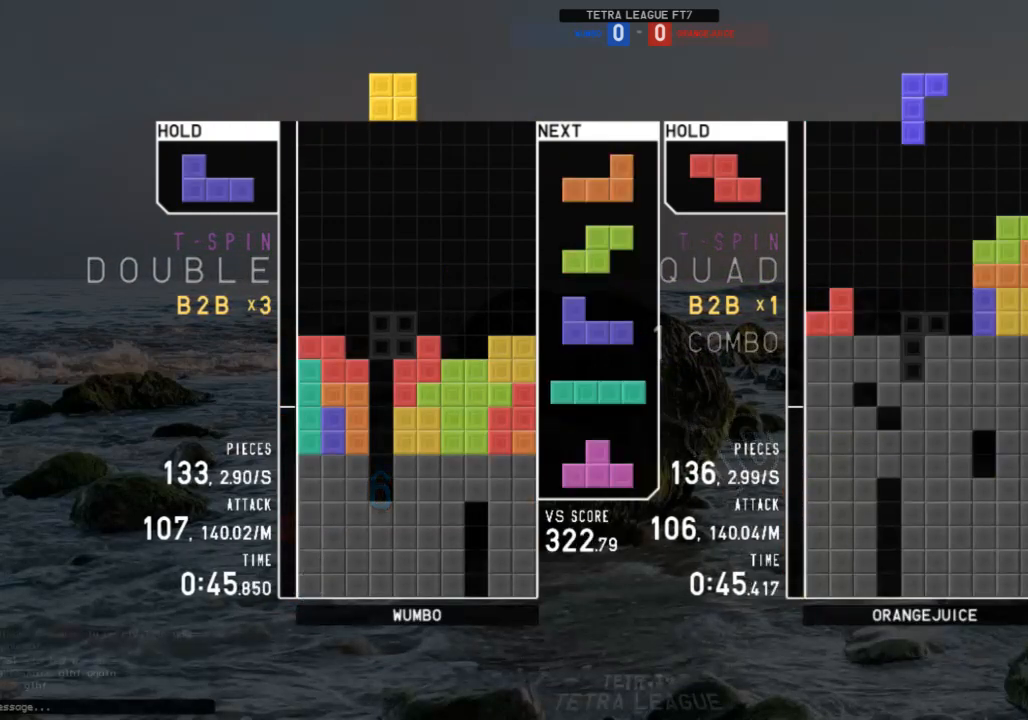
{"keys": [], "events": [[167, "c", "down"], [267, "c", "up"], [300, "left", "up"], [367, "down", "down"], [400, "c", "down"], [400, "down", "up"], [433, "right", "down"], [500, "c", "up"], [500, "right", "up"]]}
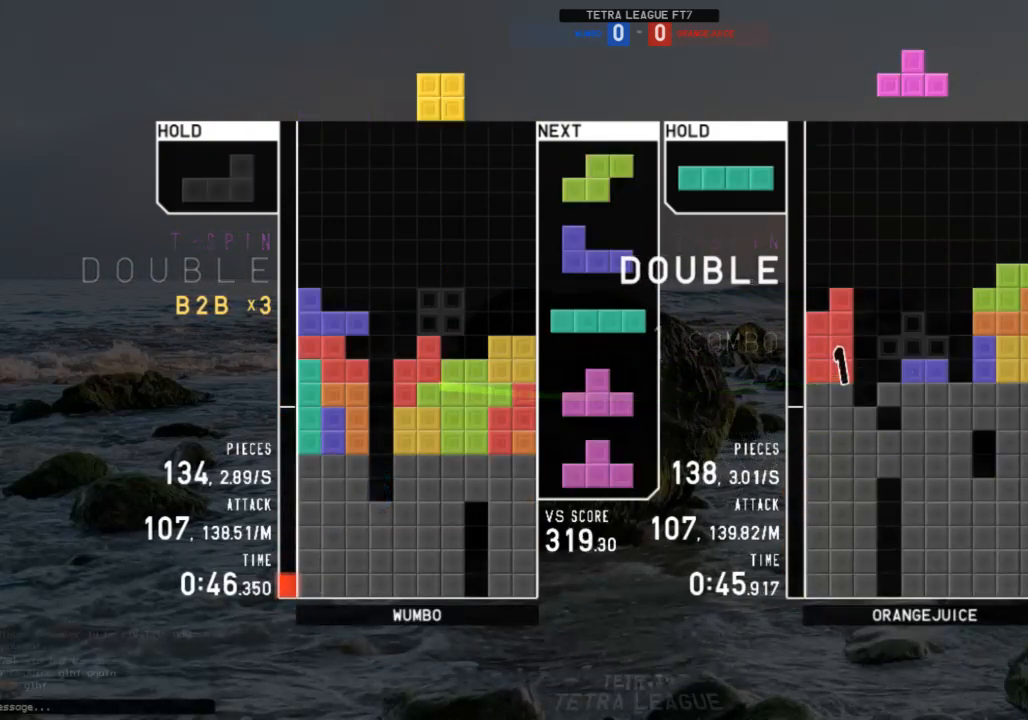
{"keys": ["right", "z"], "events": [[100, "right", "down"], [133, "down", "down"], [233, "down", "up"], [233, "right", "up"], [267, "z", "down"], [333, "down", "down"], [367, "right", "down"], [367, "z", "up"], [400, "c", "down"], [400, "down", "up"], [467, "z", "down"], [500, "c", "up"]]}
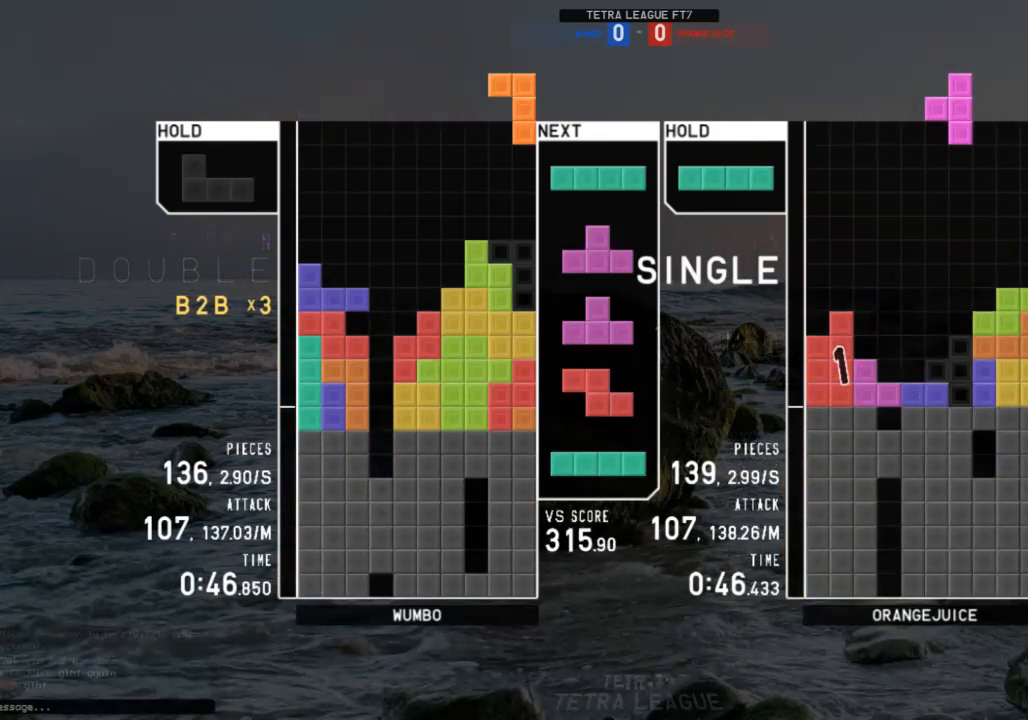
{"keys": ["left", "up", "x"], "events": [[67, "right", "up"], [67, "z", "up"], [167, "down", "down"], [200, "down", "up"], [233, "z", "down"], [300, "left", "down"], [333, "down", "down"], [333, "left", "up"], [333, "z", "up"], [400, "down", "up"], [433, "x", "down"], [467, "left", "down"], [467, "up", "down"]]}
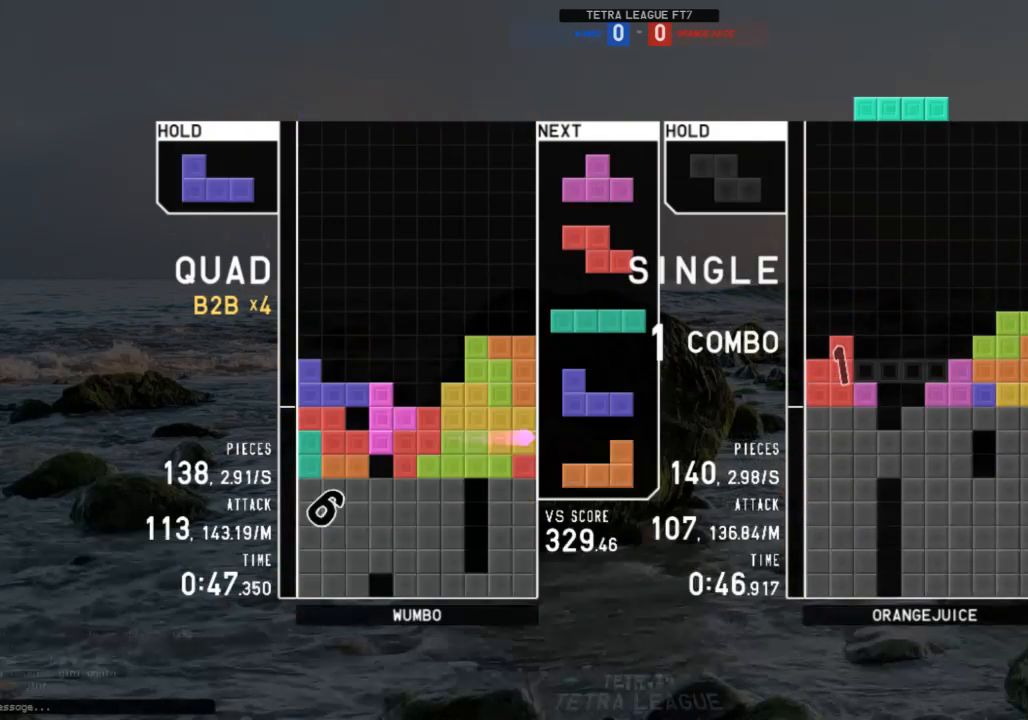
{"keys": ["c", "right", "z"], "events": [[33, "x", "up"], [67, "x", "down"], [133, "left", "up"], [133, "up", "up"], [300, "x", "up"], [367, "down", "down"], [433, "c", "down"], [433, "down", "up"], [500, "right", "down"], [500, "z", "down"]]}
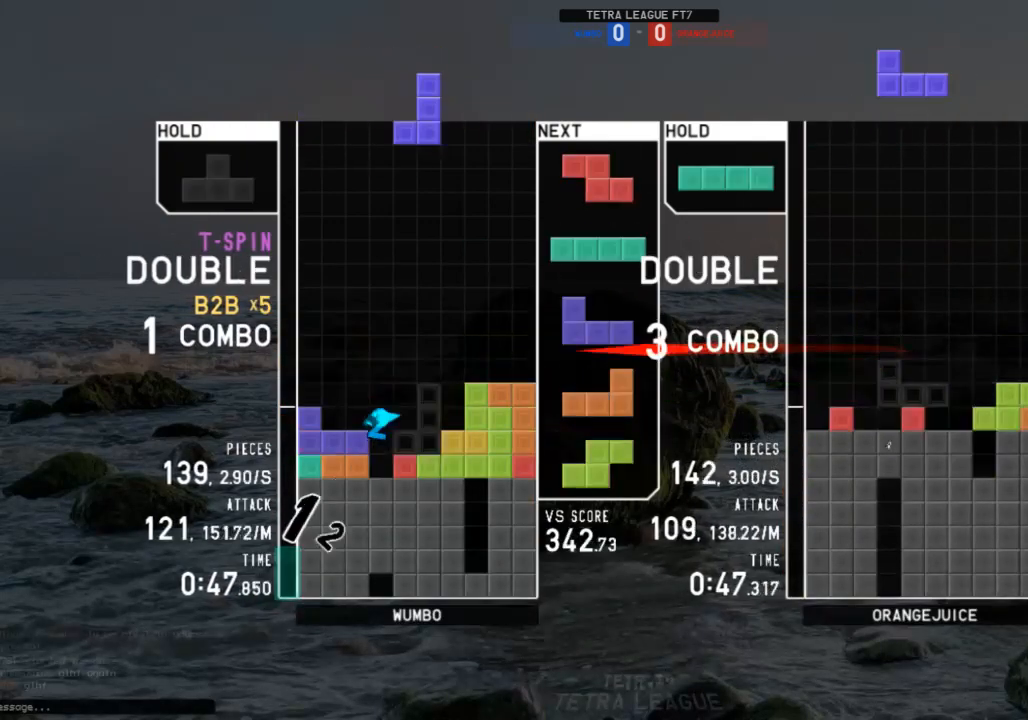
{"keys": ["down"], "events": [[33, "c", "up"], [100, "down", "down"], [100, "right", "up"], [100, "z", "up"], [133, "left", "down"], [167, "down", "up"], [333, "down", "down"], [333, "left", "up"], [333, "x", "down"], [367, "down", "up"], [367, "x", "up"], [467, "down", "down"], [467, "right", "down"], [467, "x", "down"], [500, "right", "up"], [500, "x", "up"]]}
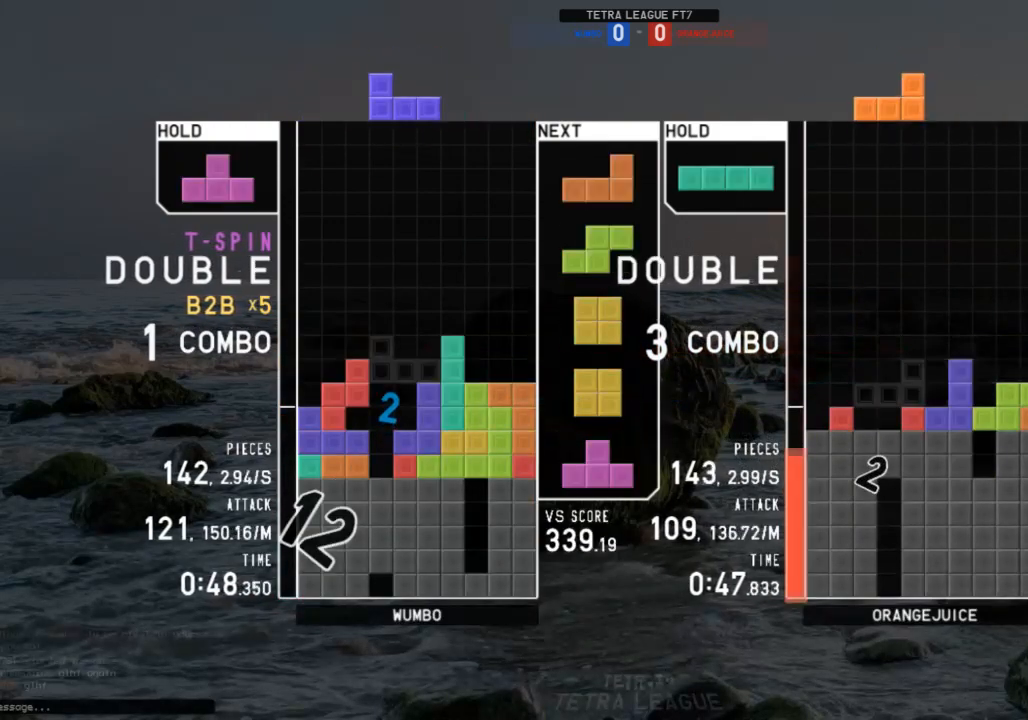
{"keys": ["right"], "events": [[67, "c", "down"], [67, "down", "up"], [100, "x", "down"], [167, "c", "up"], [167, "left", "down"], [167, "up", "down"], [200, "x", "up"], [233, "left", "up"], [300, "up", "up"], [300, "x", "down"], [333, "down", "down"], [400, "right", "down"], [400, "x", "up"], [433, "down", "up"]]}
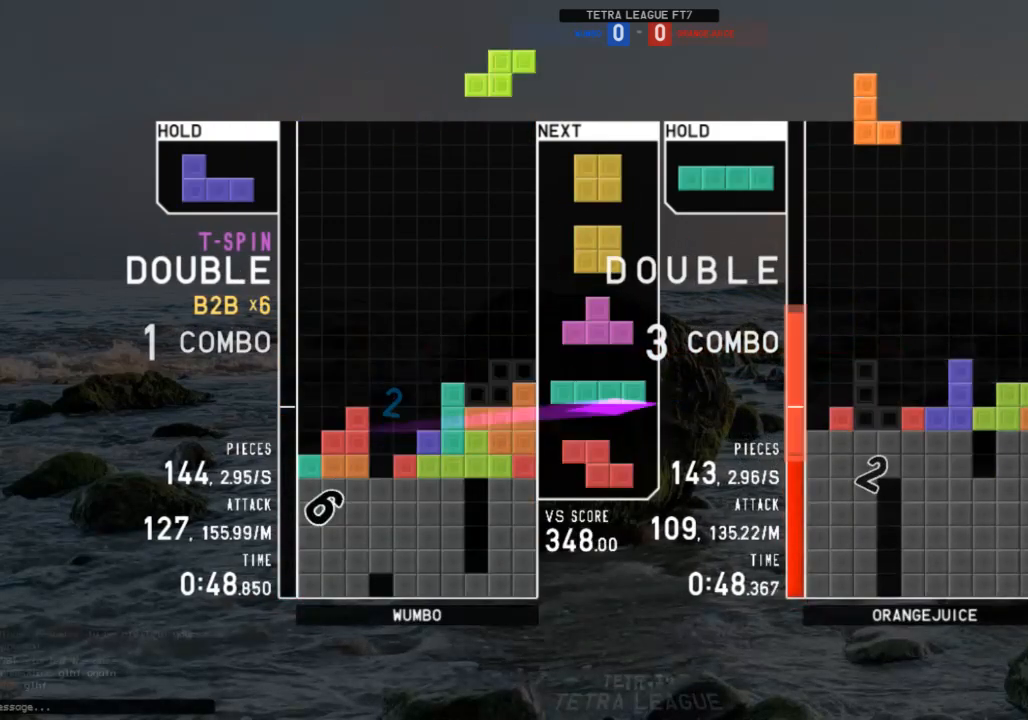
{"keys": [], "events": [[33, "down", "down"], [67, "down", "up"], [133, "right", "up"], [200, "down", "down"], [267, "down", "up"], [400, "left", "down"], [433, "left", "up"]]}
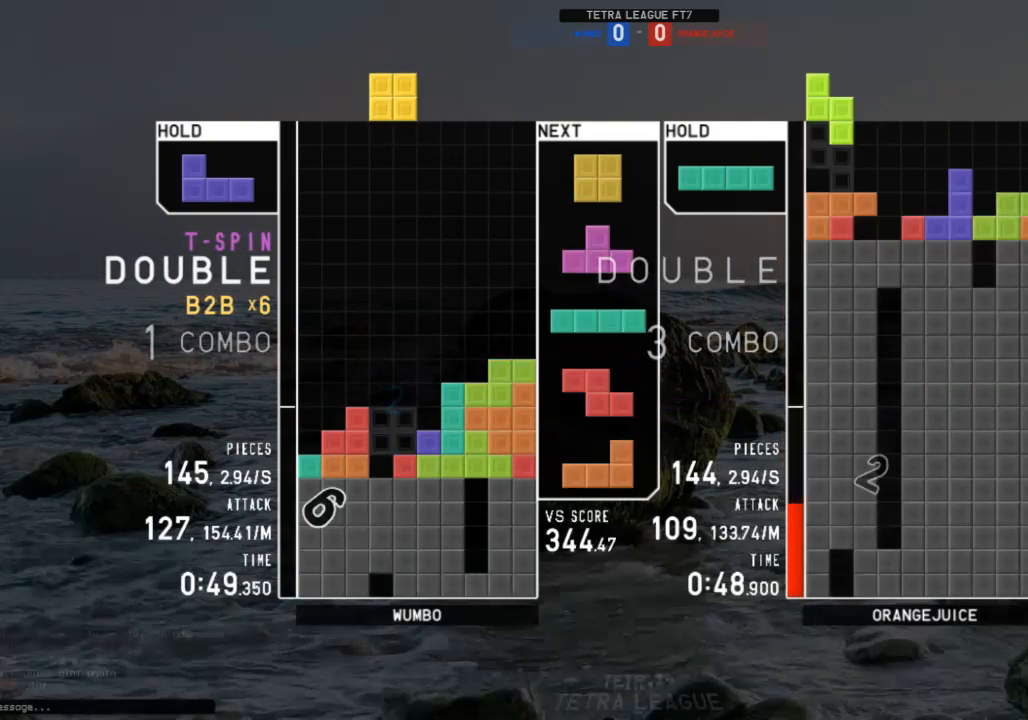
{"keys": ["down", "left"], "events": [[33, "down", "down"], [133, "c", "down"], [133, "down", "up"], [167, "shift", "down"], [233, "c", "up"], [233, "down", "down"], [267, "left", "down"], [333, "down", "up"], [333, "shift", "up"], [333, "x", "down"], [400, "left", "up"], [400, "x", "up"], [467, "down", "down"], [500, "left", "down"]]}
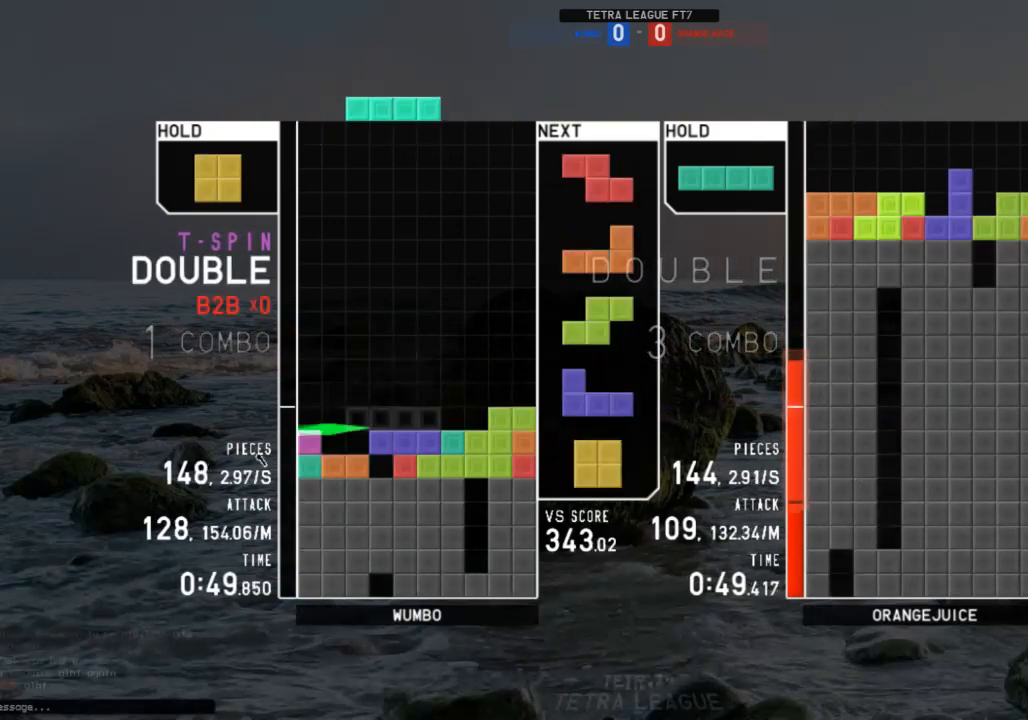
{"keys": [], "events": [[67, "c", "down"], [67, "down", "up"], [167, "c", "up"], [167, "left", "up"], [167, "right", "down"], [200, "down", "down"], [233, "right", "up"], [300, "down", "up"], [300, "z", "down"], [400, "z", "up"], [433, "down", "down"], [467, "down", "up"]]}
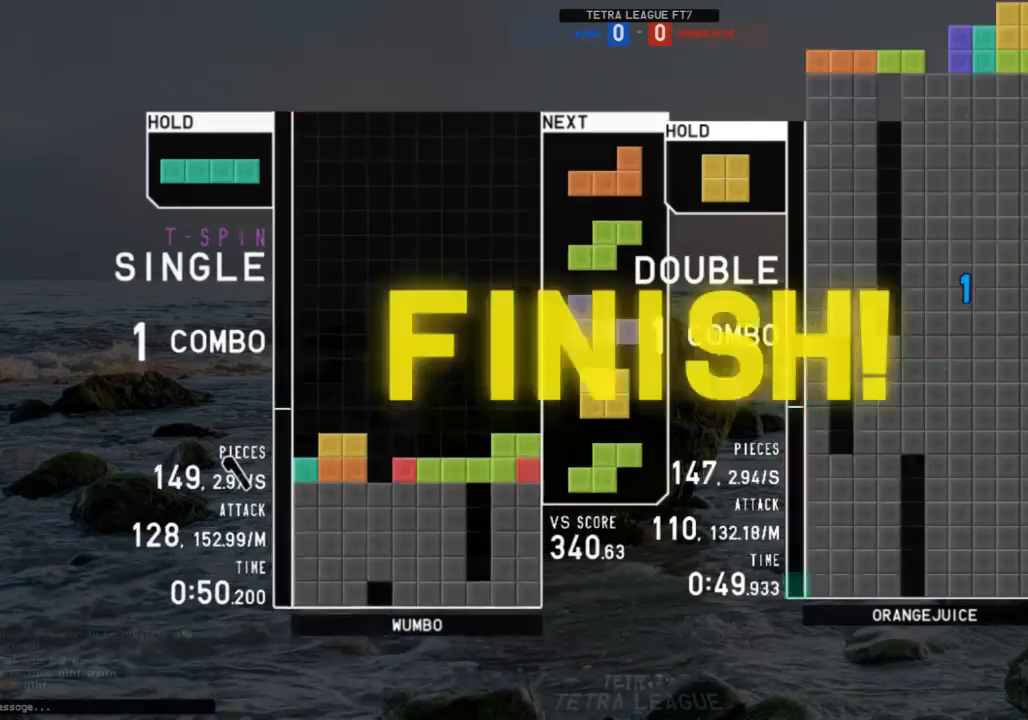
{"keys": [], "events": [[33, "c", "down"], [33, "right", "down"], [133, "c", "up"], [167, "right", "up"], [200, "z", "down"], [300, "z", "up"], [367, "down", "down"], [400, "down", "up"]]}